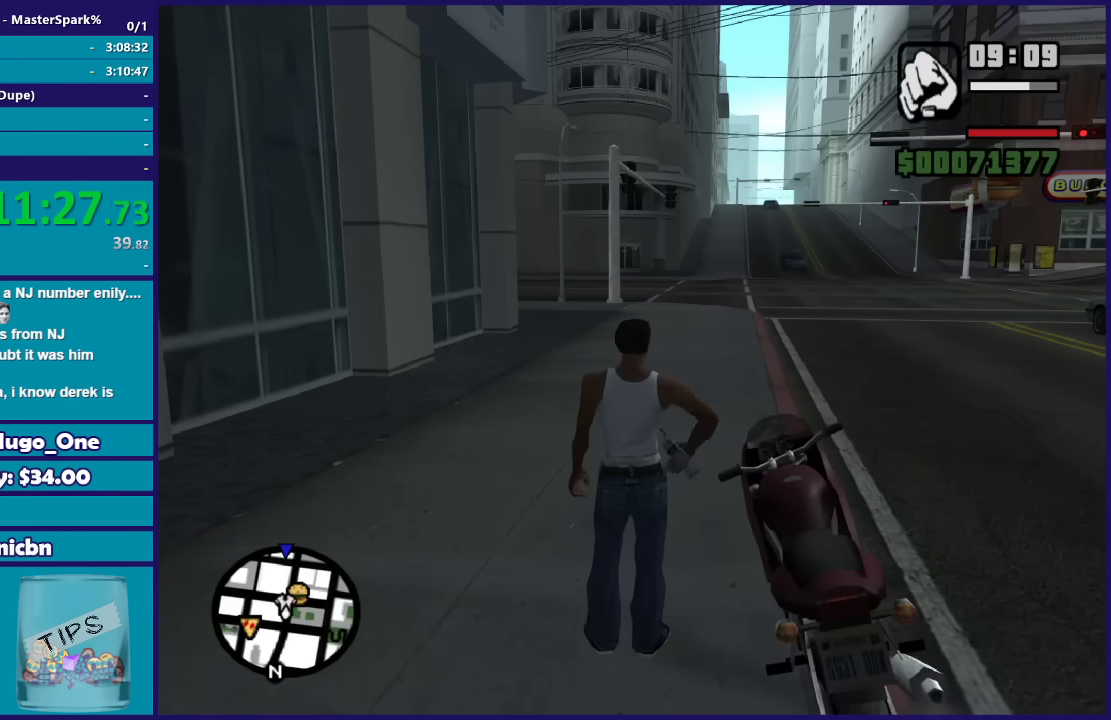
Gameplay with a controller (Xbox layout); each line is a JSON object with the inputs held at the frame after it. "events" lists button and stick changes between this image and that frame as [ms after this image, input, new state], when the widget could be followed in between.
{"buttons": ["Y"], "left_stick": "center", "right_stick": "center", "events": [[67, "Y", "down"], [167, "Y", "up"], [267, "Y", "down"], [367, "Y", "up"], [434, "Y", "down"]]}
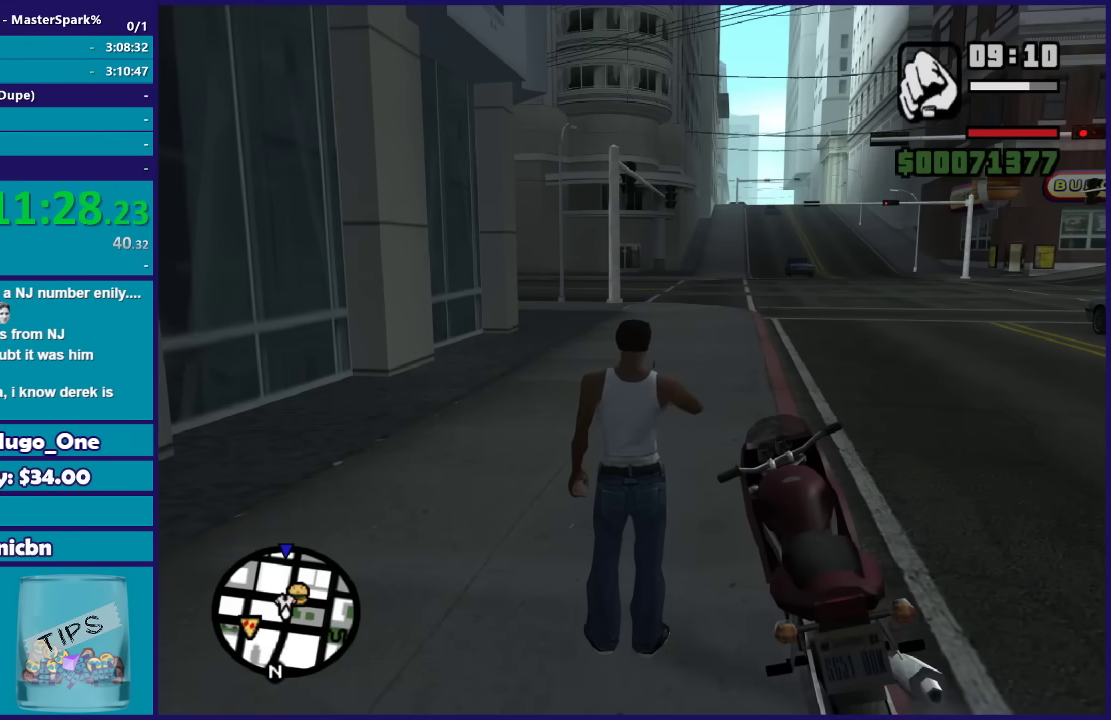
{"buttons": [], "left_stick": "center", "right_stick": "center", "events": [[67, "Y", "up"], [167, "Y", "down"], [267, "Y", "up"], [367, "Y", "down"], [468, "Y", "up"]]}
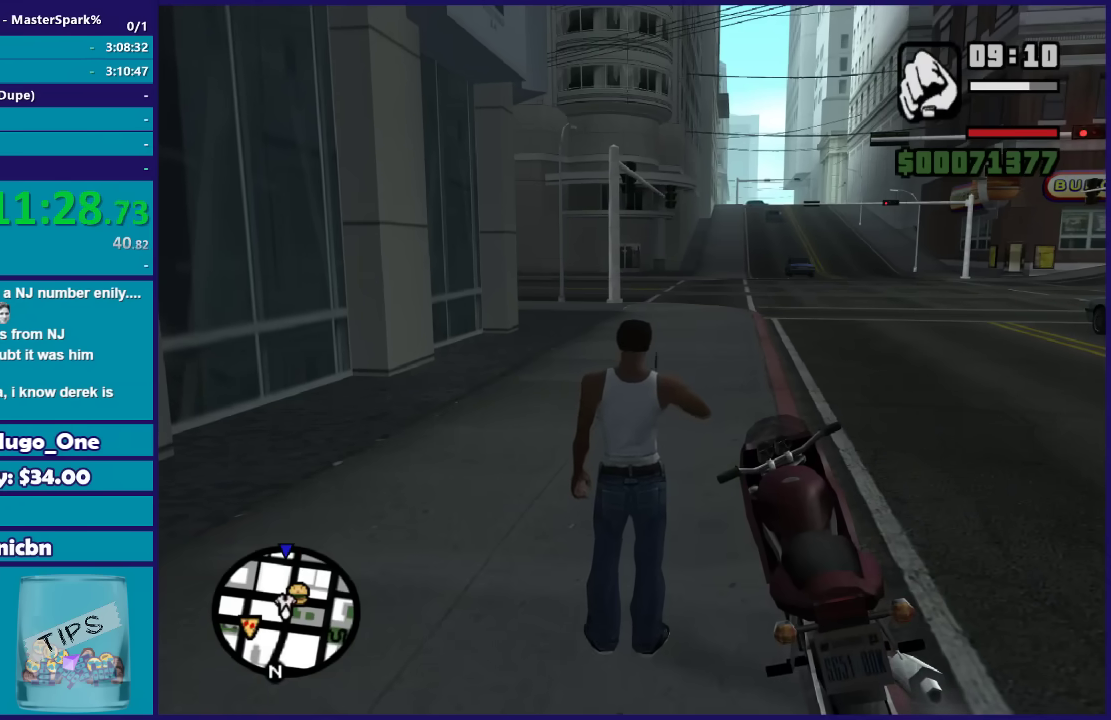
{"buttons": ["Y"], "left_stick": "center", "right_stick": "center", "events": [[67, "Y", "down"], [200, "Y", "up"], [267, "Y", "down"], [367, "Y", "up"], [434, "Y", "down"]]}
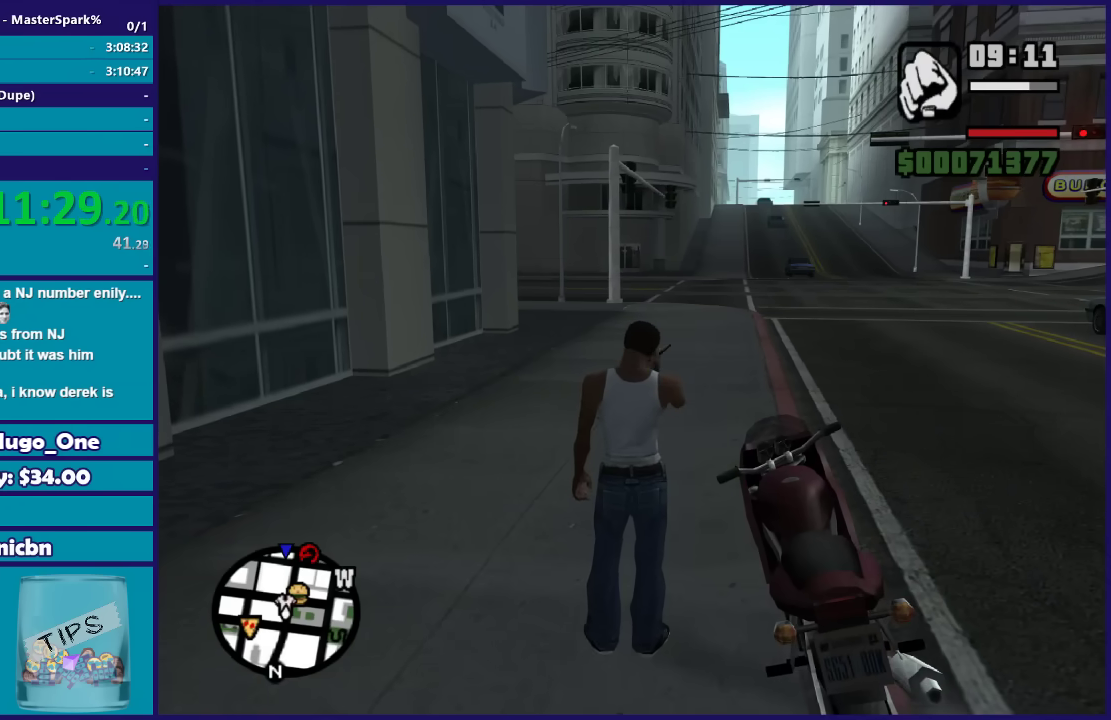
{"buttons": [], "left_stick": "center", "right_stick": "center", "events": [[67, "Y", "up"], [167, "Y", "down"], [300, "Y", "up"], [367, "Y", "down"], [500, "Y", "up"]]}
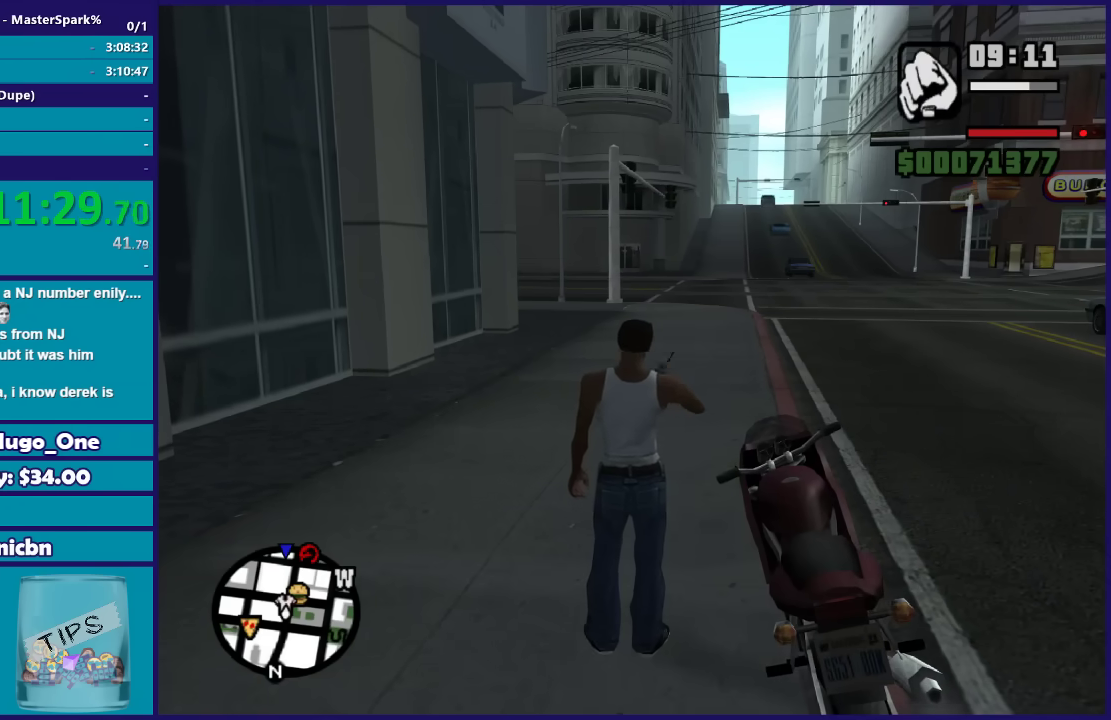
{"buttons": [], "left_stick": "center", "right_stick": "center", "events": [[67, "Y", "down"], [201, "Y", "up"], [301, "Y", "down"], [434, "Y", "up"]]}
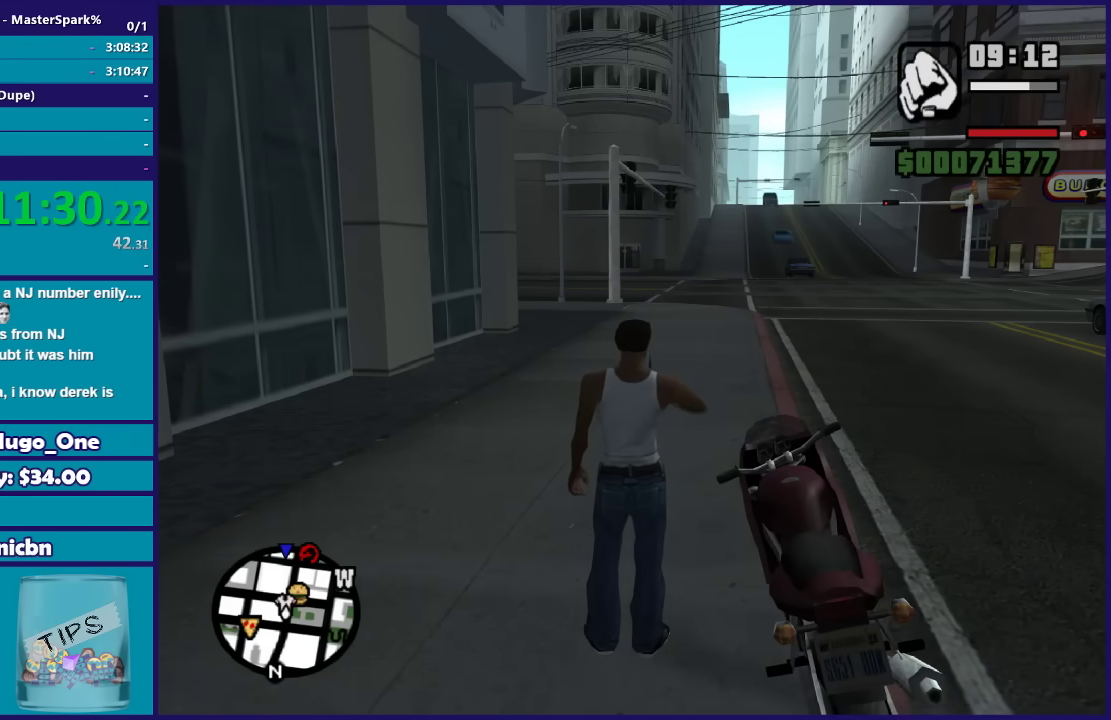
{"buttons": ["Y"], "left_stick": "center", "right_stick": "center", "events": [[33, "Y", "down"], [133, "Y", "up"], [234, "Y", "down"], [367, "Y", "up"], [434, "Y", "down"]]}
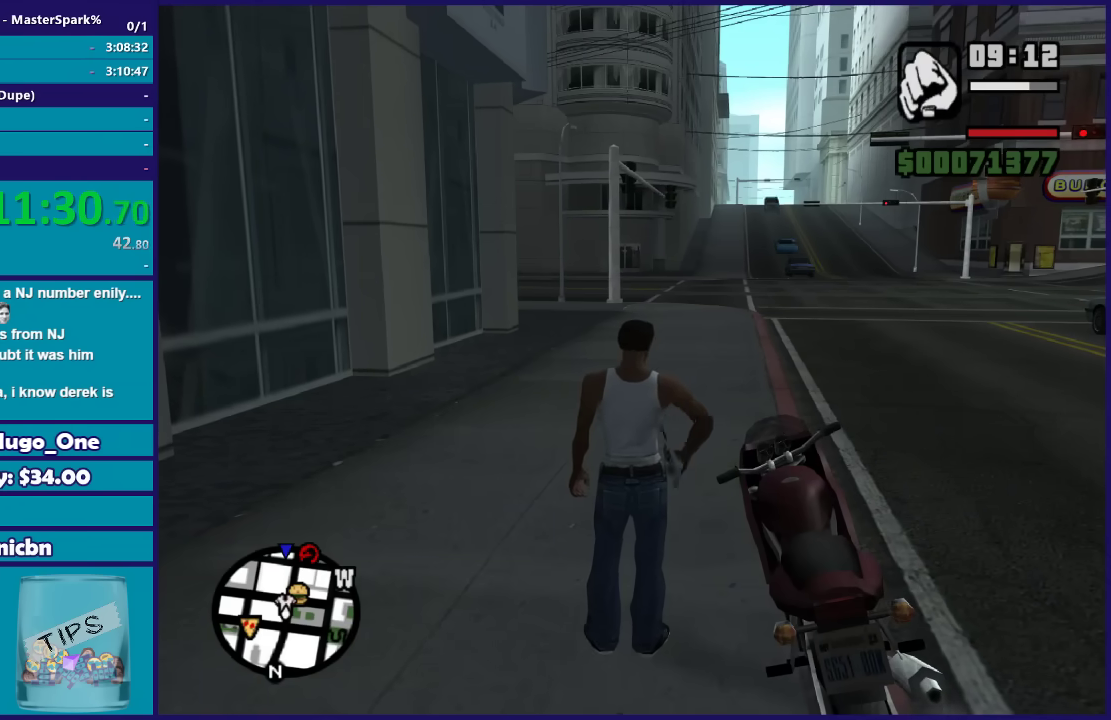
{"buttons": [], "left_stick": "center", "right_stick": "center", "events": [[66, "Y", "up"], [166, "Y", "down"], [266, "Y", "up"], [367, "Y", "down"], [500, "Y", "up"]]}
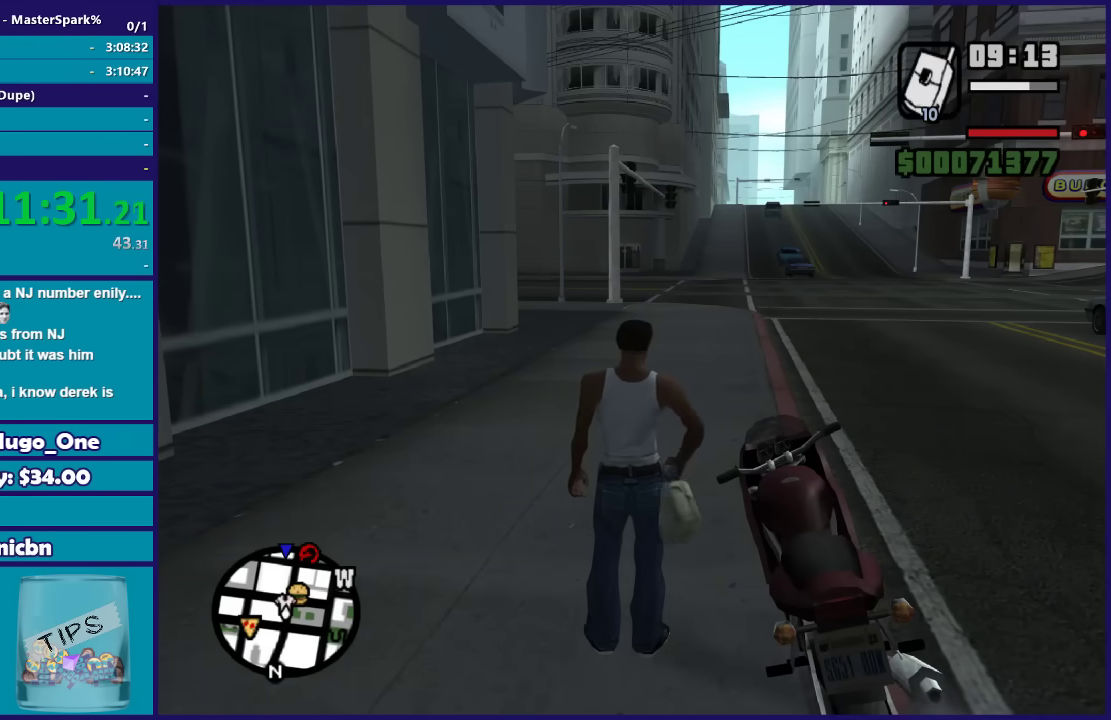
{"buttons": ["Y"], "left_stick": "center", "right_stick": "center", "events": [[67, "Y", "down"], [200, "Y", "up"], [300, "Y", "down"], [400, "Y", "up"], [500, "Y", "down"]]}
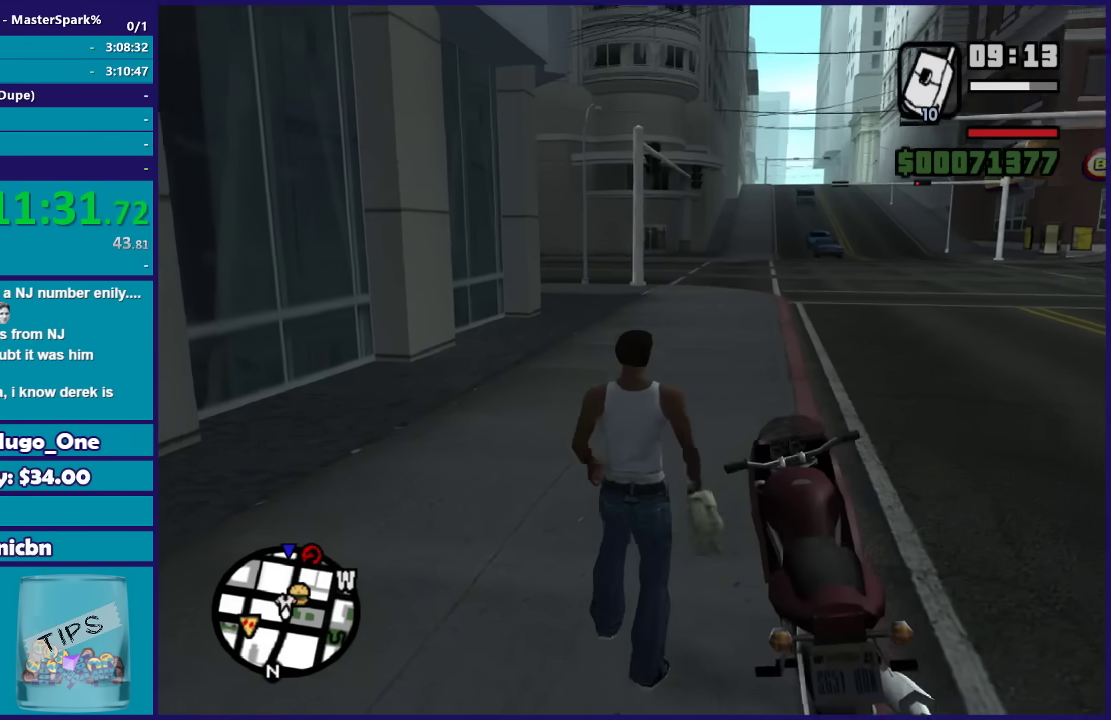
{"buttons": [], "left_stick": "center", "right_stick": "center", "events": [[101, "Y", "up"], [201, "Y", "down"], [301, "Y", "up"], [401, "Y", "down"], [501, "Y", "up"]]}
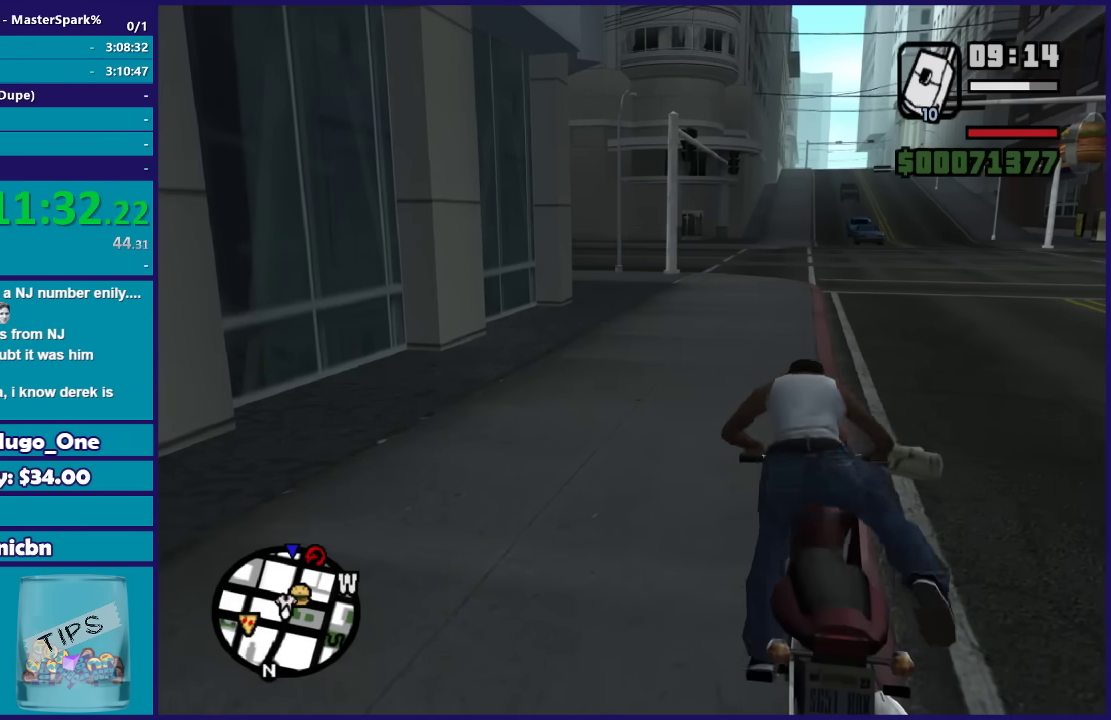
{"buttons": ["R2"], "left_stick": "center", "right_stick": "center", "events": [[67, "Y", "down"], [167, "Y", "up"], [334, "R2", "down"]]}
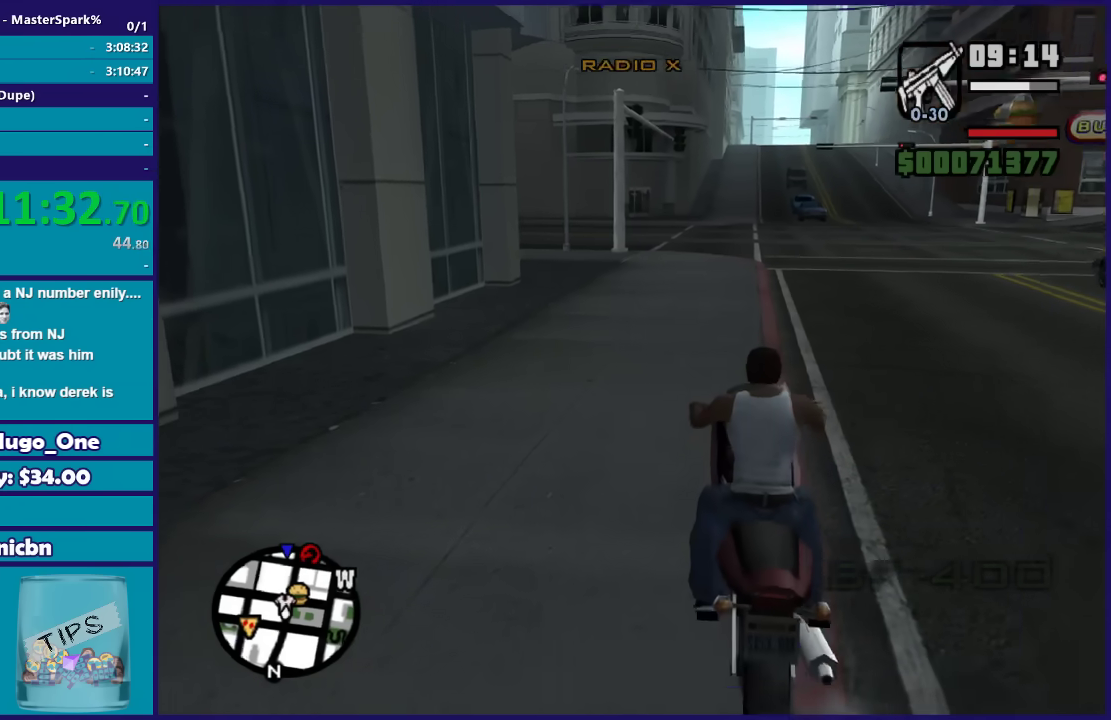
{"buttons": ["R2"], "left_stick": "right", "right_stick": "center", "events": [[400, "left_stick", "right"]]}
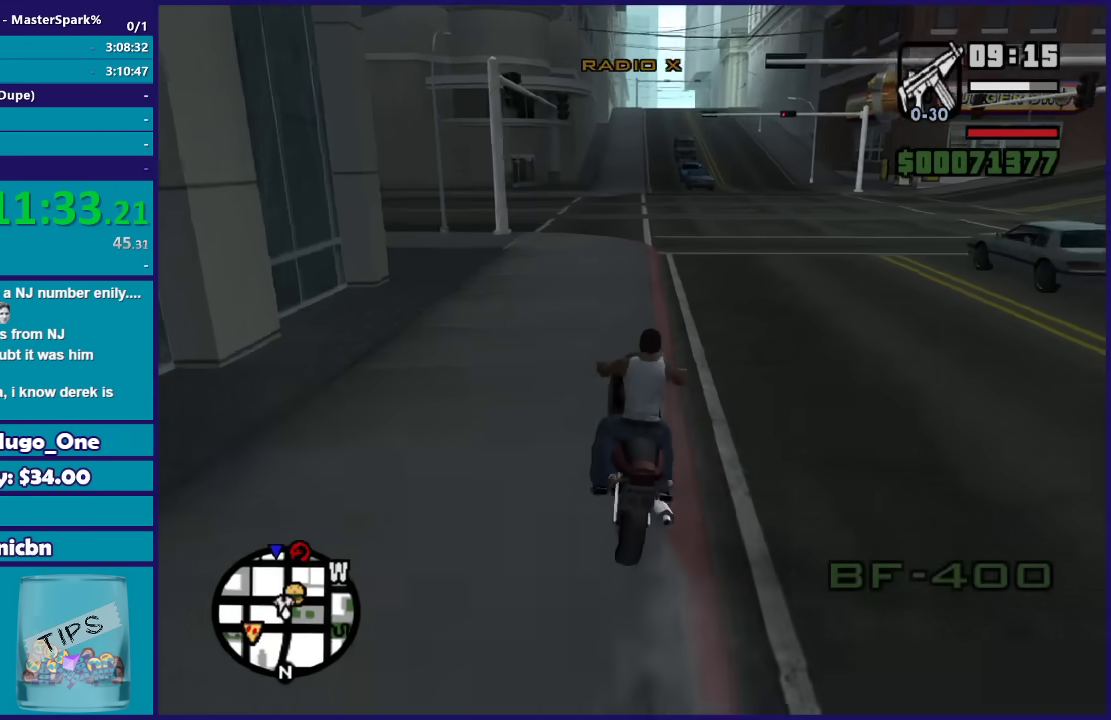
{"buttons": ["R2"], "left_stick": "up", "right_stick": "center", "events": [[100, "left_stick", "center"], [334, "left_stick", "up"]]}
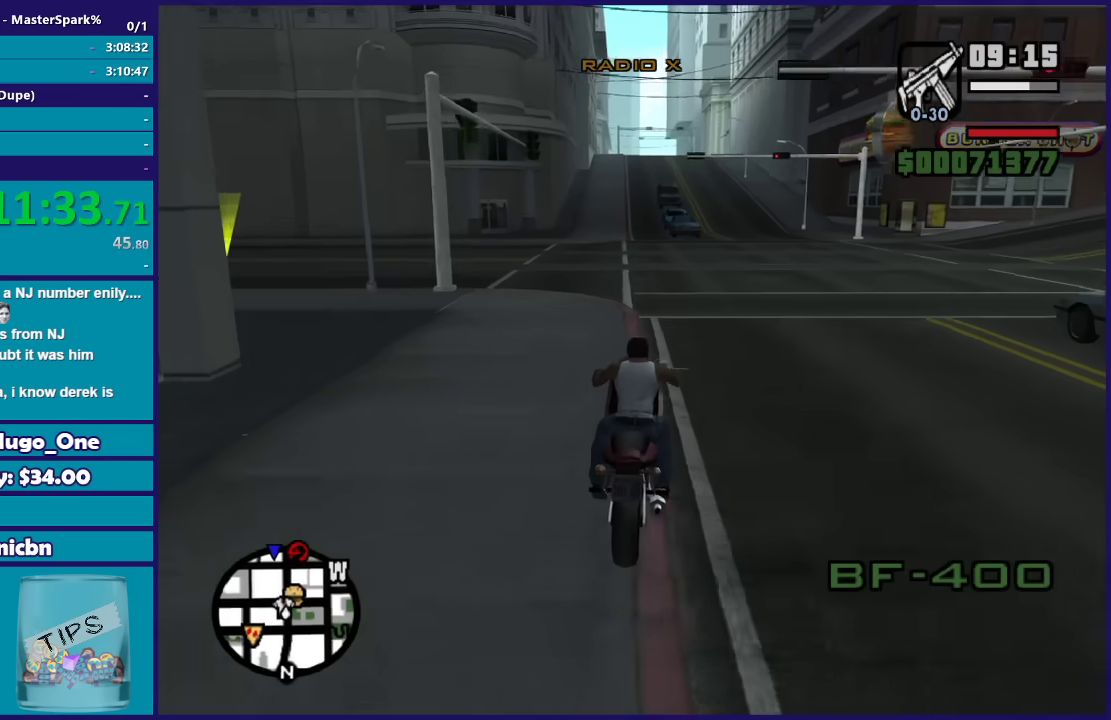
{"buttons": ["R2"], "left_stick": "up", "right_stick": "center", "events": [[33, "left_stick", "up-right"], [133, "left_stick", "up"], [233, "left_stick", "up-right"], [500, "left_stick", "up"]]}
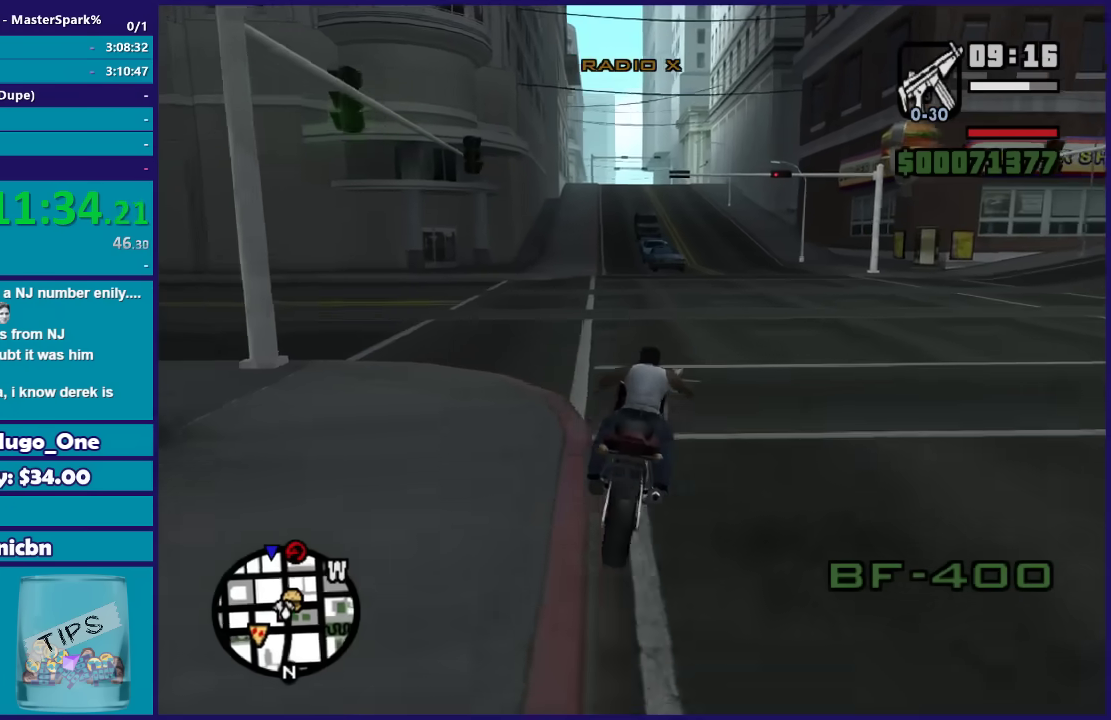
{"buttons": ["R2"], "left_stick": "up-left", "right_stick": "center", "events": [[133, "left_stick", "right"], [234, "left_stick", "up-right"], [467, "left_stick", "up-left"]]}
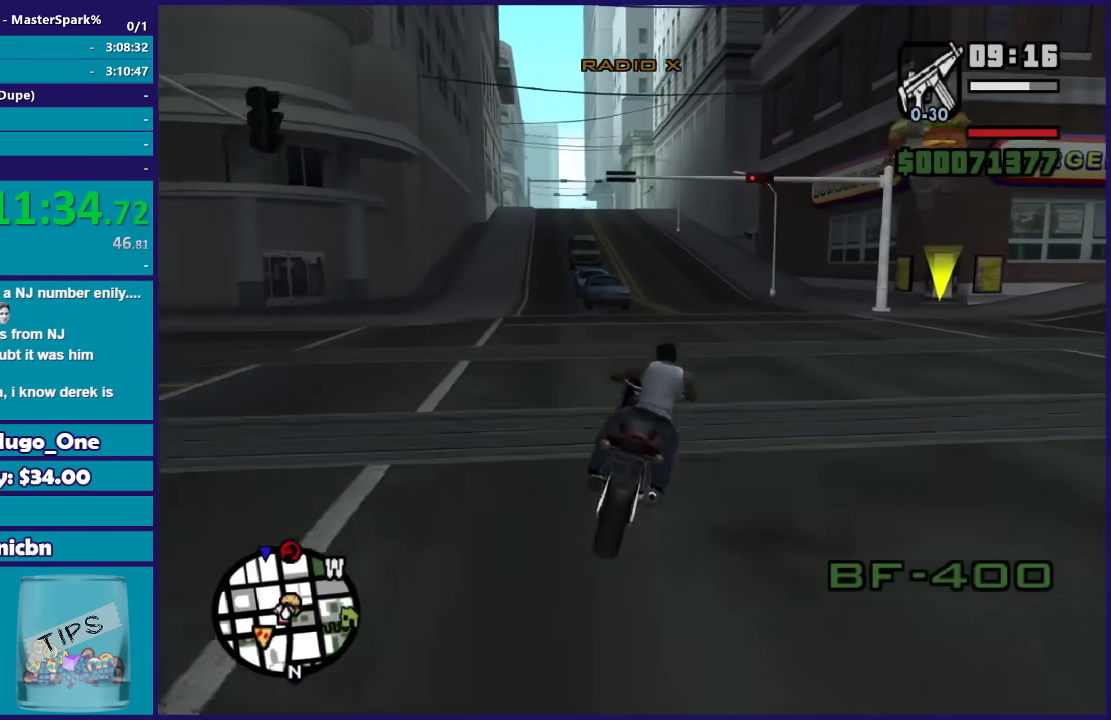
{"buttons": ["R2"], "left_stick": "up-left", "right_stick": "center", "events": [[100, "left_stick", "up"], [200, "left_stick", "up-left"], [367, "left_stick", "center"], [467, "left_stick", "up-left"]]}
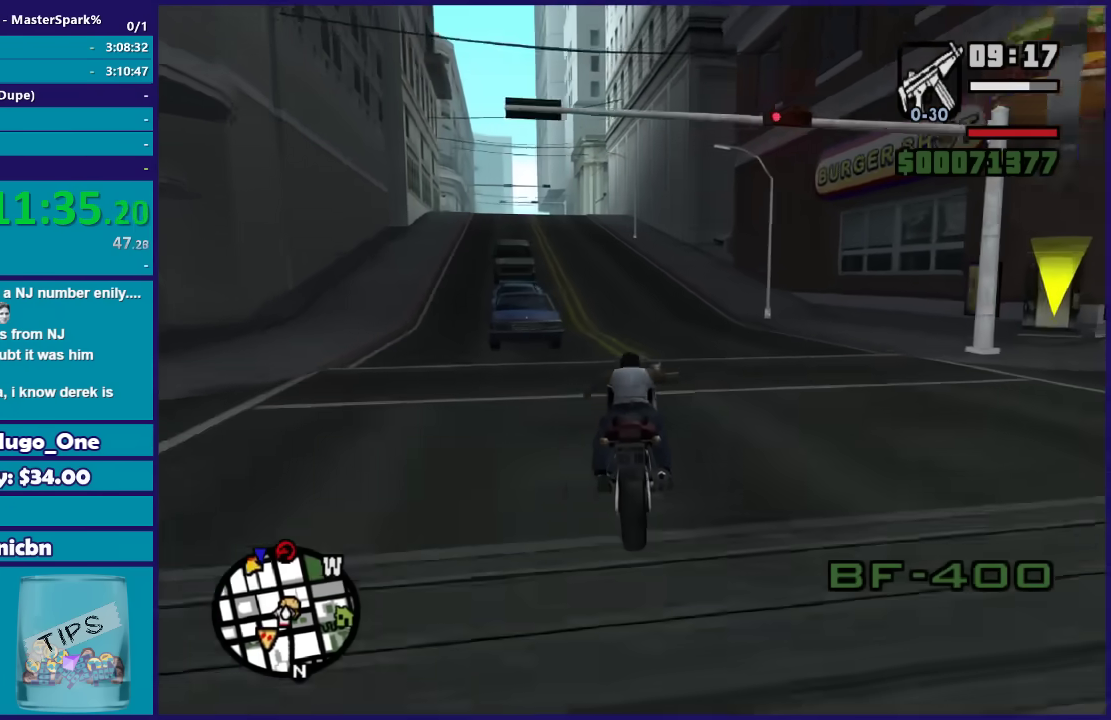
{"buttons": ["R2"], "left_stick": "up-left", "right_stick": "center", "events": [[100, "left_stick", "up"], [200, "left_stick", "up-left"], [434, "left_stick", "up"], [500, "left_stick", "up-left"]]}
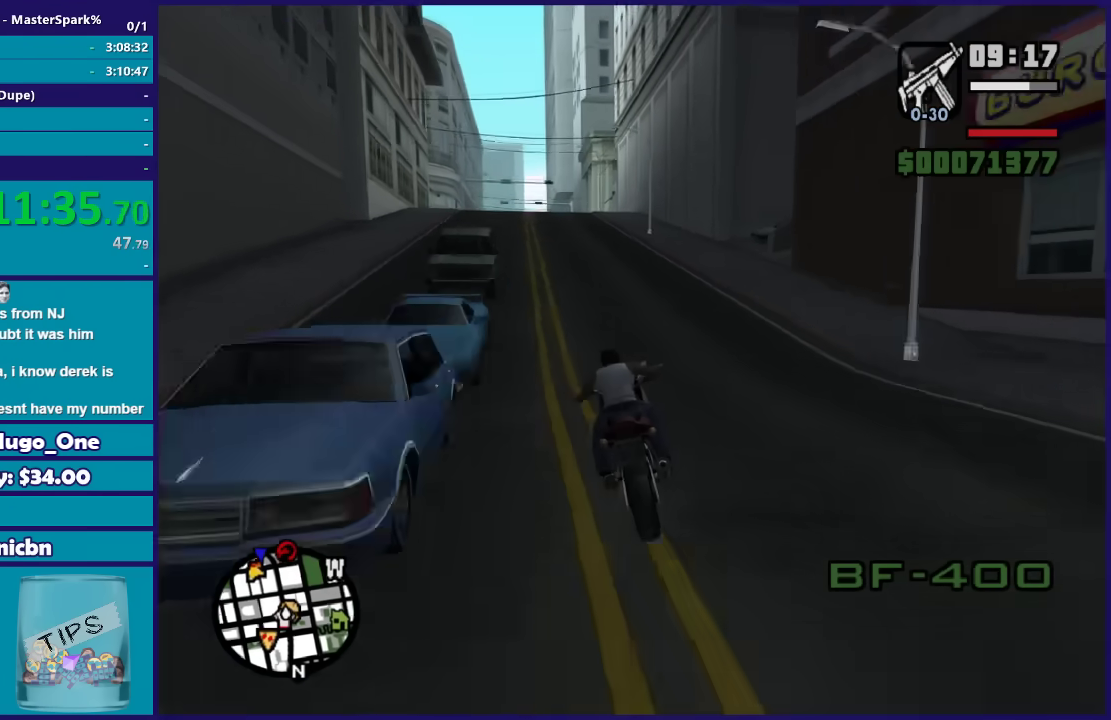
{"buttons": ["R2"], "left_stick": "up-left", "right_stick": "center", "events": []}
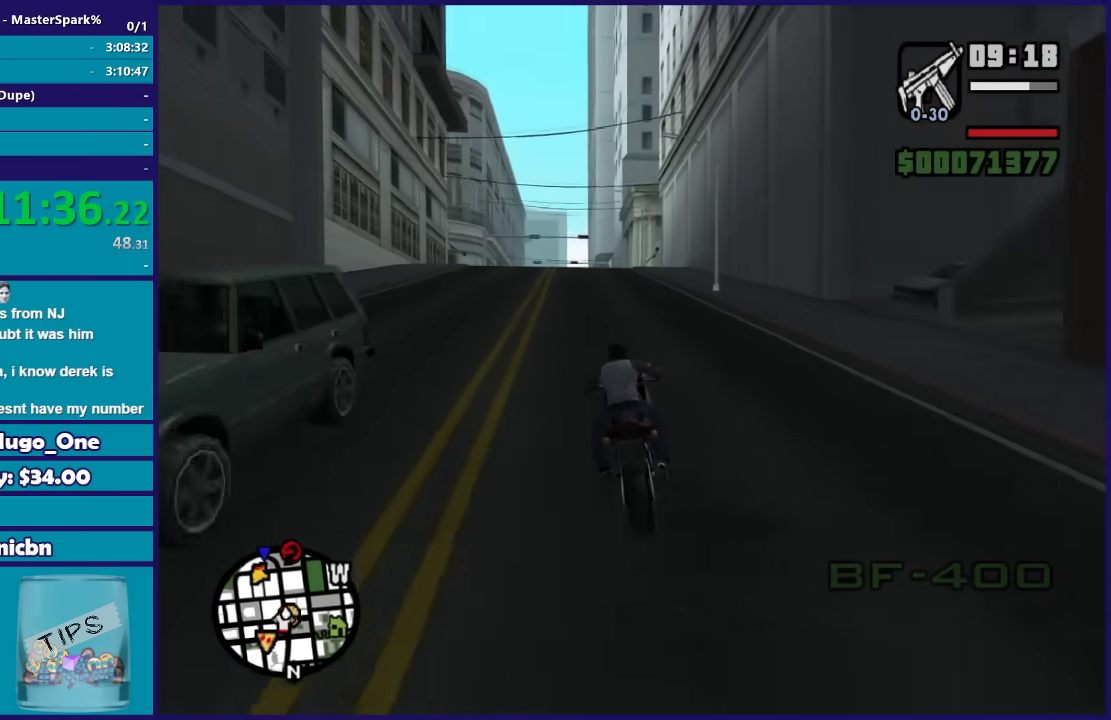
{"buttons": ["R2"], "left_stick": "up-left", "right_stick": "down-left", "events": [[100, "right_stick", "down"], [334, "left_stick", "center"], [400, "left_stick", "up-left"], [501, "right_stick", "down-left"]]}
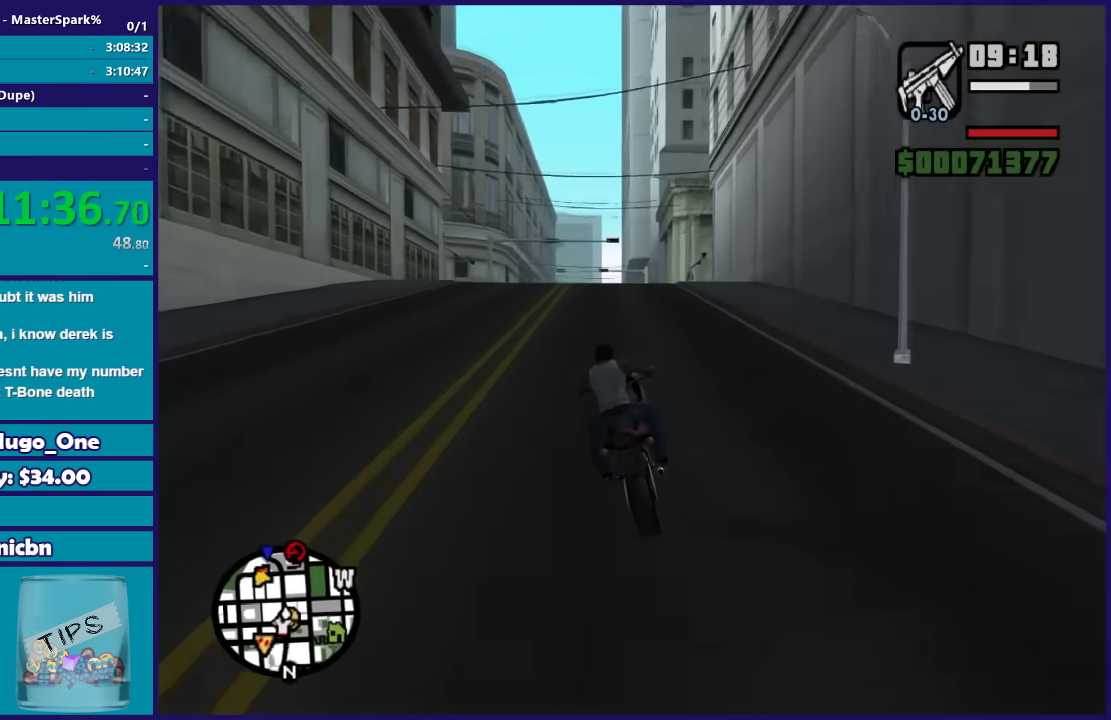
{"buttons": ["R2"], "left_stick": "center", "right_stick": "down-left", "events": [[33, "left_stick", "center"], [133, "left_stick", "up"], [233, "left_stick", "up-right"], [333, "left_stick", "up-left"], [500, "left_stick", "center"]]}